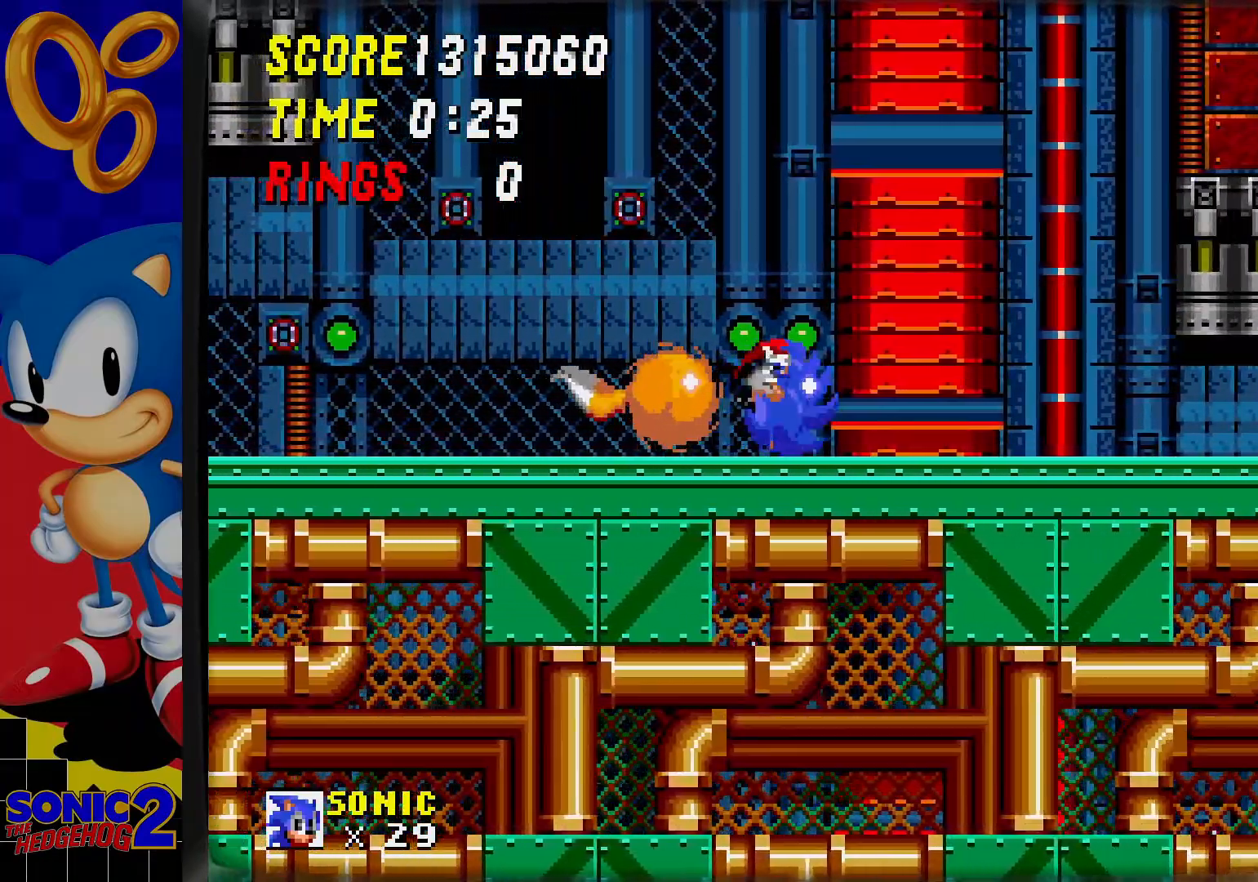
Gameplay with a controller; each line is a JSON object with the inputs held at the frame after it (dt_ms = milliseconds from this image to that frame). "events" lists button and stick changes between this image and that frame as [ms after this image, input, new state], when the widget could be followed in between. Not read: L3 R3.
{"dt_ms": 500, "buttons": [], "events": [[117, "C", "down"], [233, "C", "up"]]}
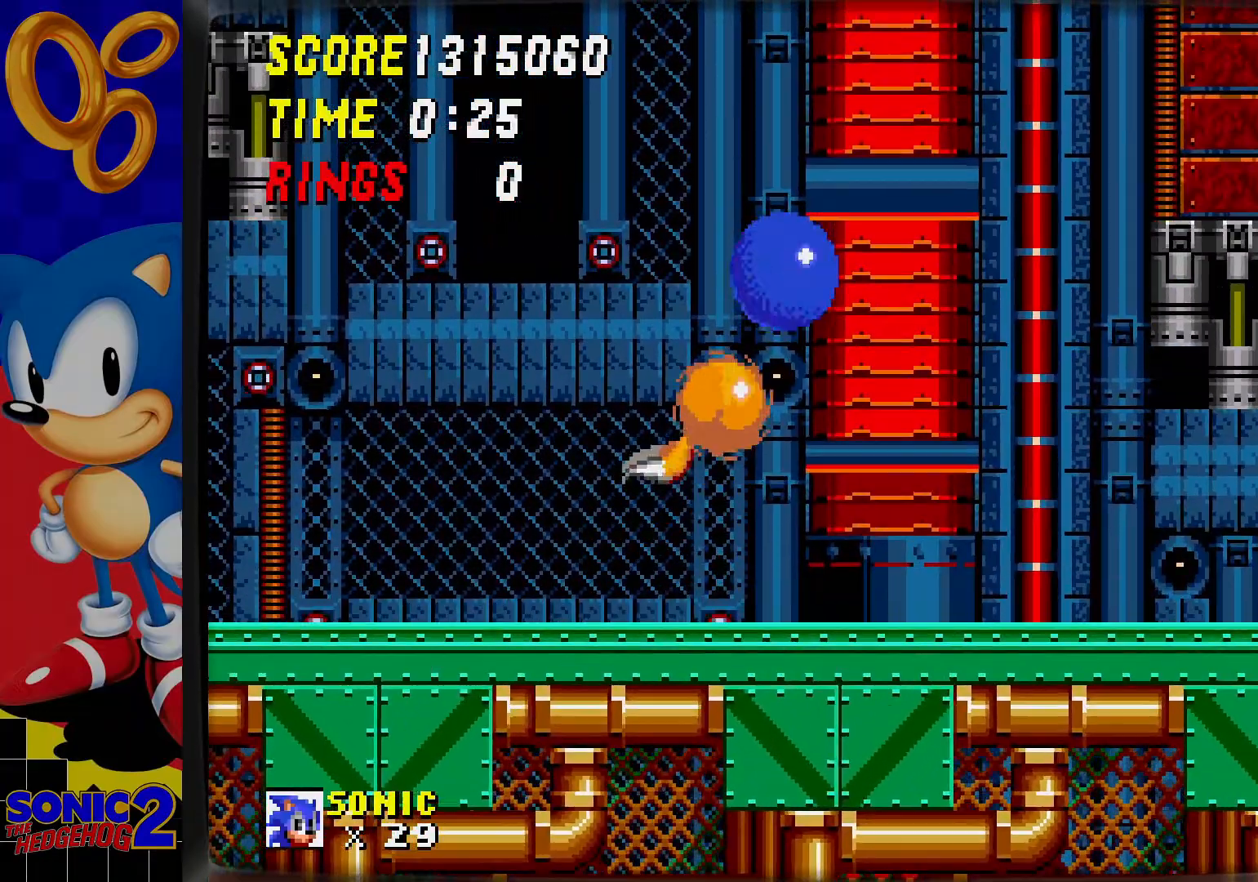
{"dt_ms": 1000, "buttons": [], "events": []}
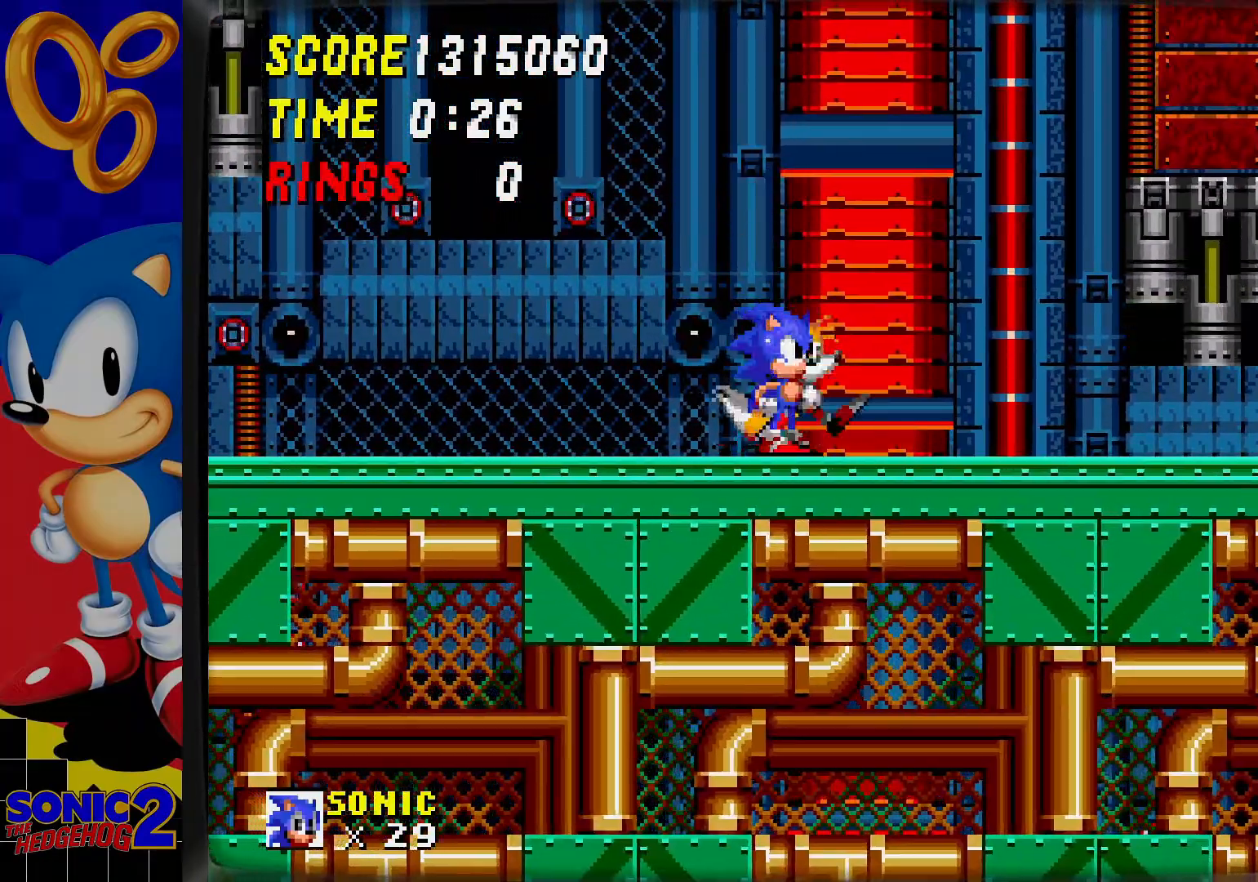
{"dt_ms": 500, "buttons": ["B", "C", "DPAD_DOWN"], "events": [[17, "DPAD_DOWN", "down"], [250, "B", "down"], [300, "B", "up"], [383, "C", "down"], [433, "C", "up"], [467, "B", "down"], [500, "C", "down"]]}
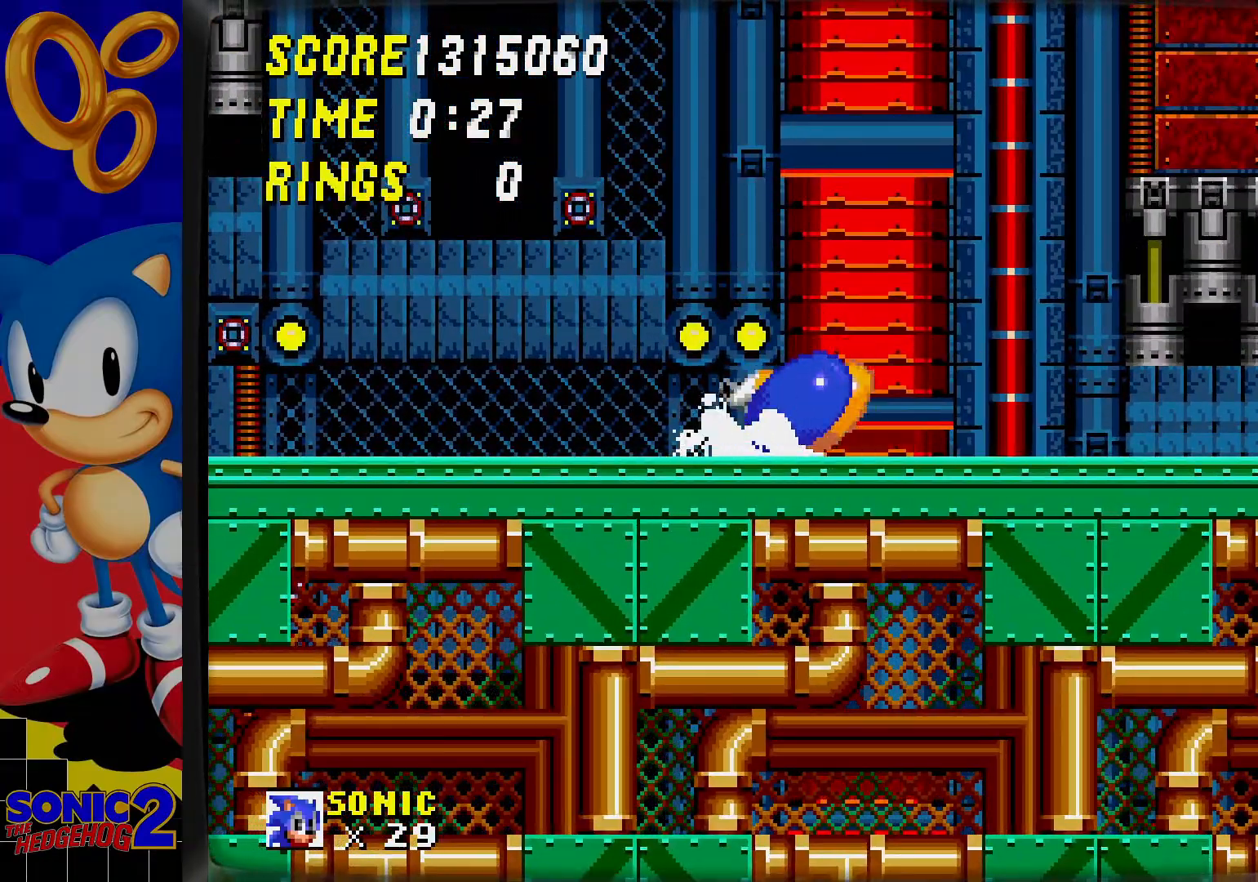
{"dt_ms": 500, "buttons": ["C", "DPAD_DOWN"], "events": [[17, "B", "up"], [50, "C", "up"], [117, "C", "down"], [167, "C", "up"], [217, "C", "down"], [267, "C", "up"], [283, "B", "down"], [333, "C", "down"], [350, "B", "up"], [400, "B", "down"], [400, "C", "up"], [433, "C", "down"], [467, "B", "up"]]}
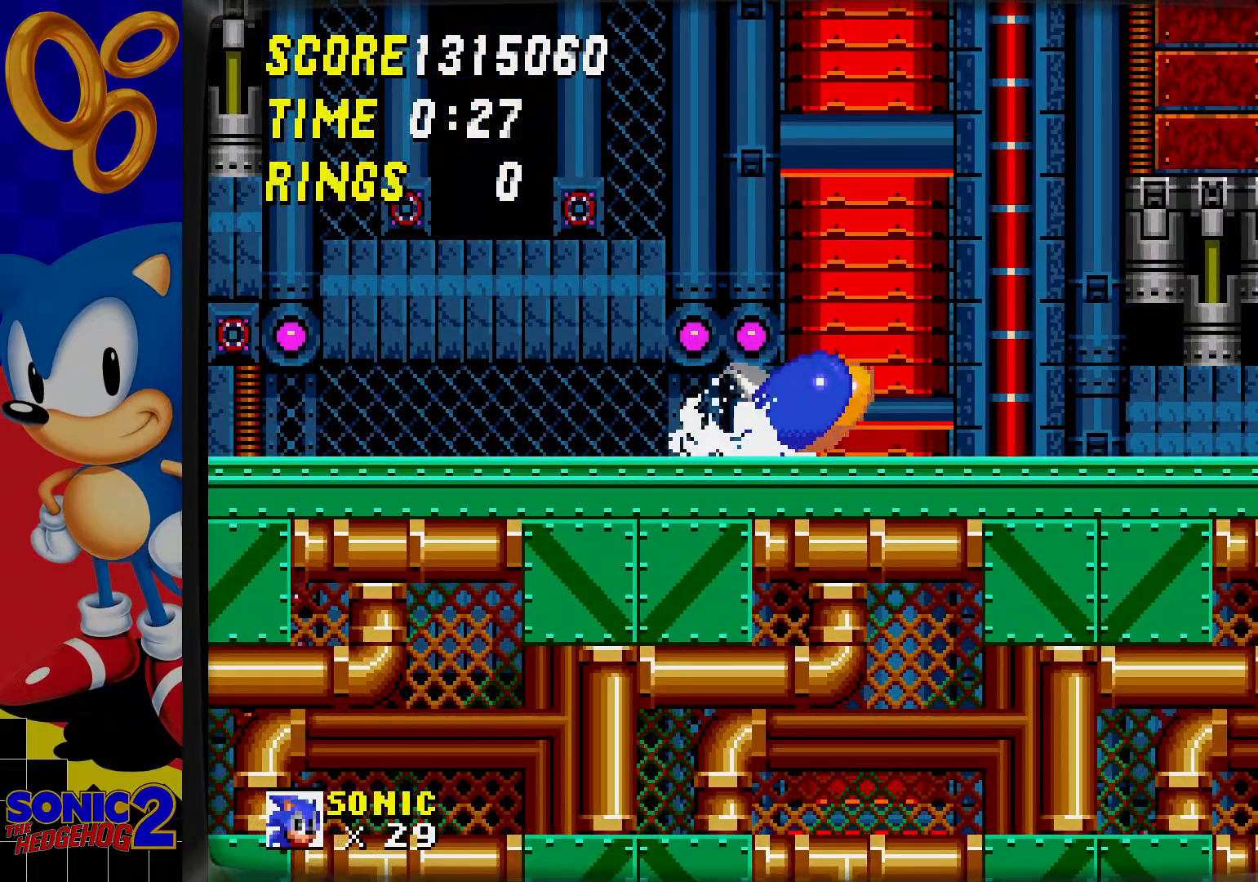
{"dt_ms": 500, "buttons": [], "events": [[17, "B", "down"], [17, "C", "up"], [83, "B", "up"], [83, "DPAD_DOWN", "up"]]}